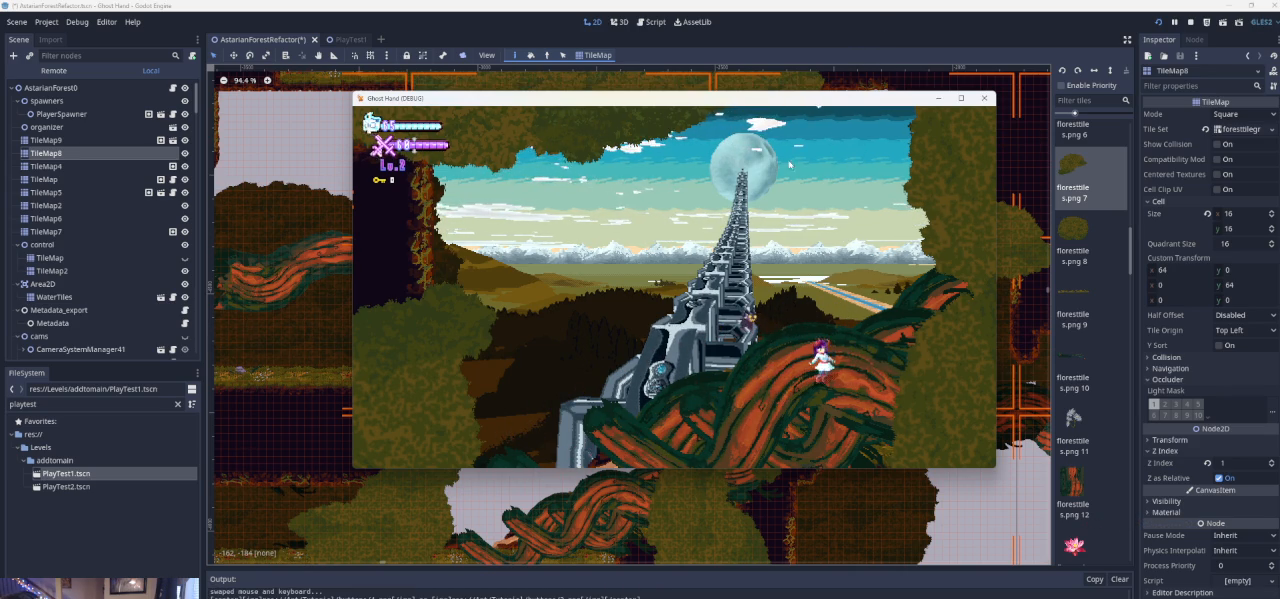
Gameplay with a controller (PlayStation layout); each line is a JSON object with the inputs held at the frame after it. "events" lists button and stick changes between this image and that frame as [ms after this image, input, new state], when the widget could be followed in between. Not read: L2 R2 right_stick.
{"buttons": [], "left_stick": "center", "events": [[167, "left_stick", "right"], [333, "left_stick", "center"]]}
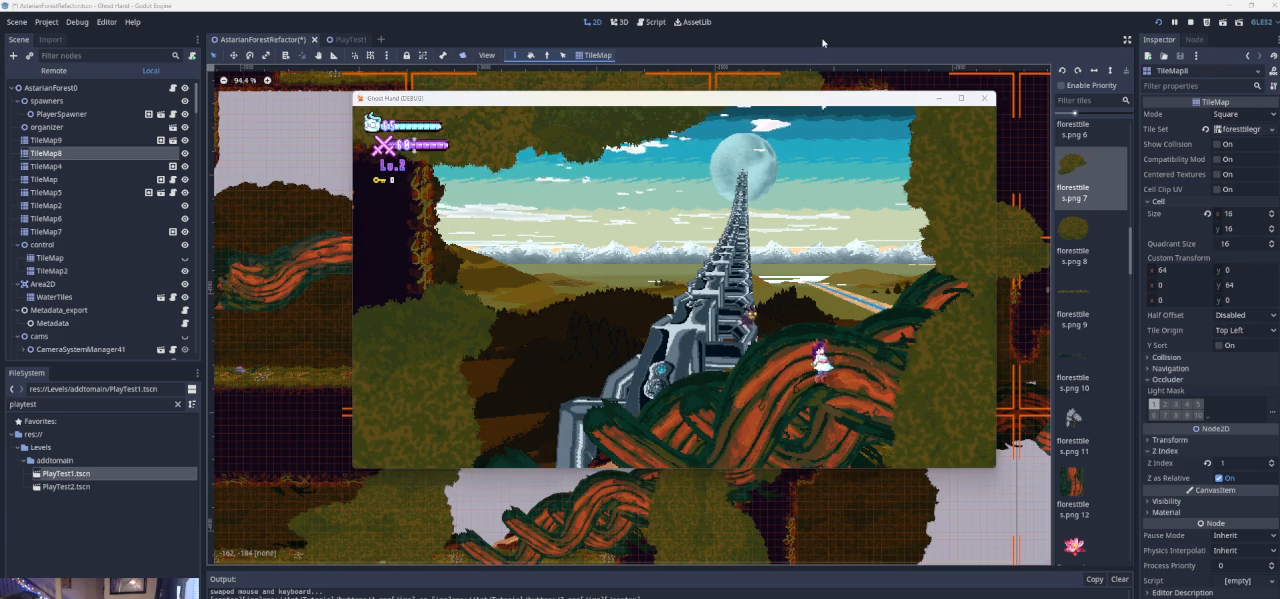
{"buttons": [], "left_stick": "center", "events": []}
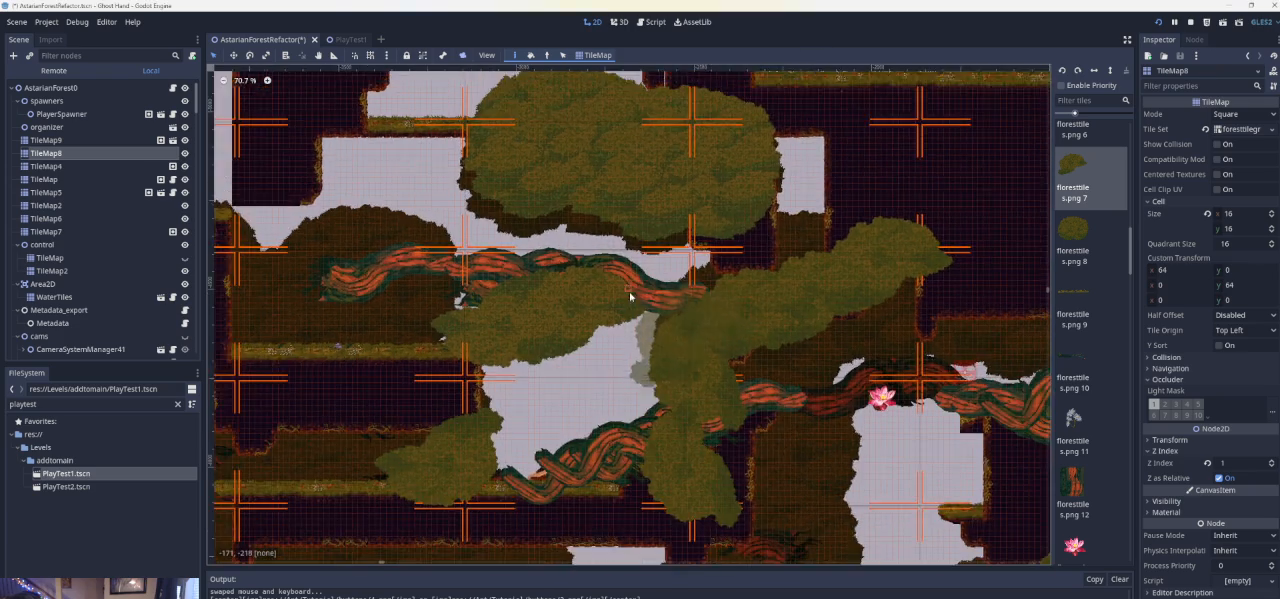
{"buttons": [], "left_stick": "center", "events": []}
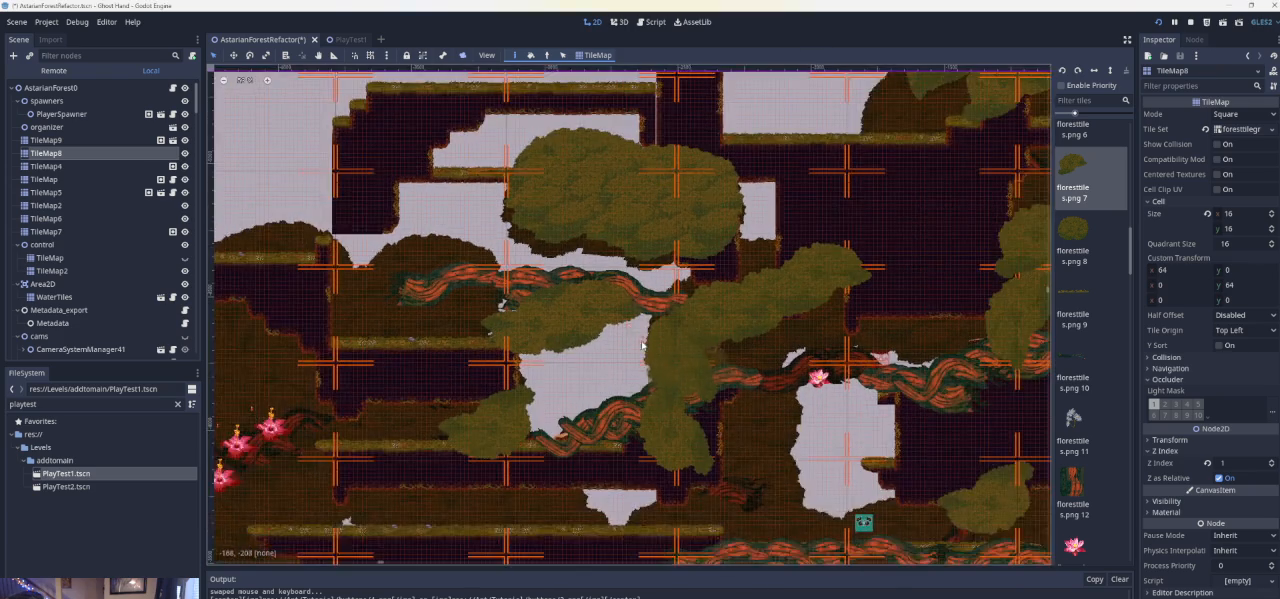
{"buttons": [], "left_stick": "center", "events": []}
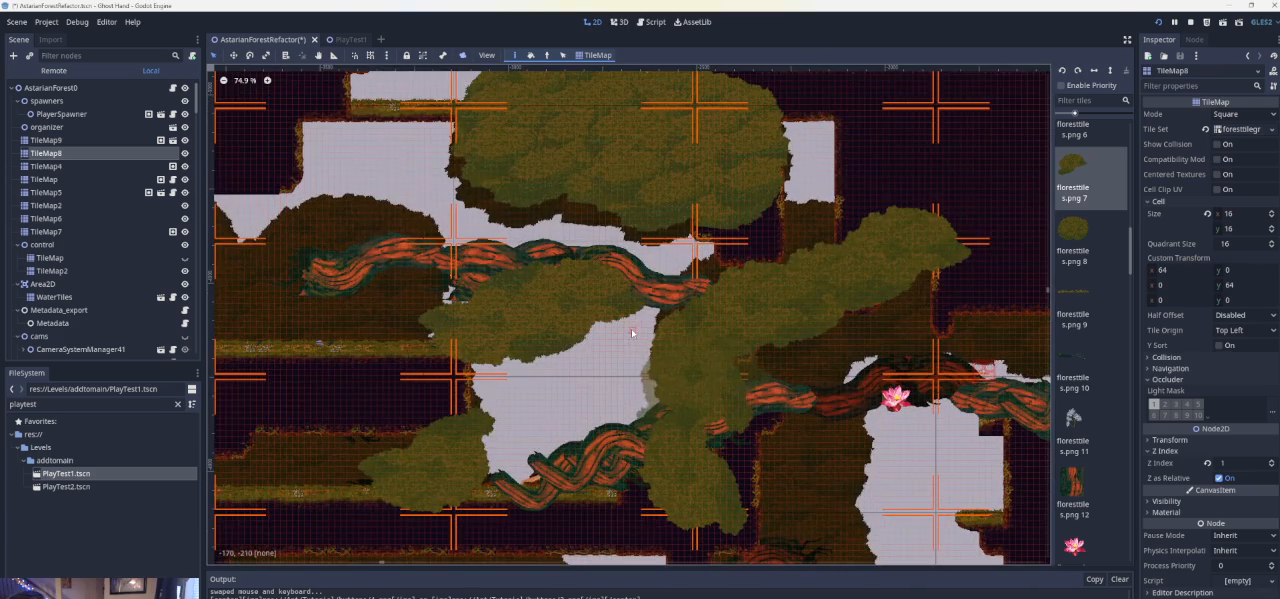
{"buttons": [], "left_stick": "center", "events": []}
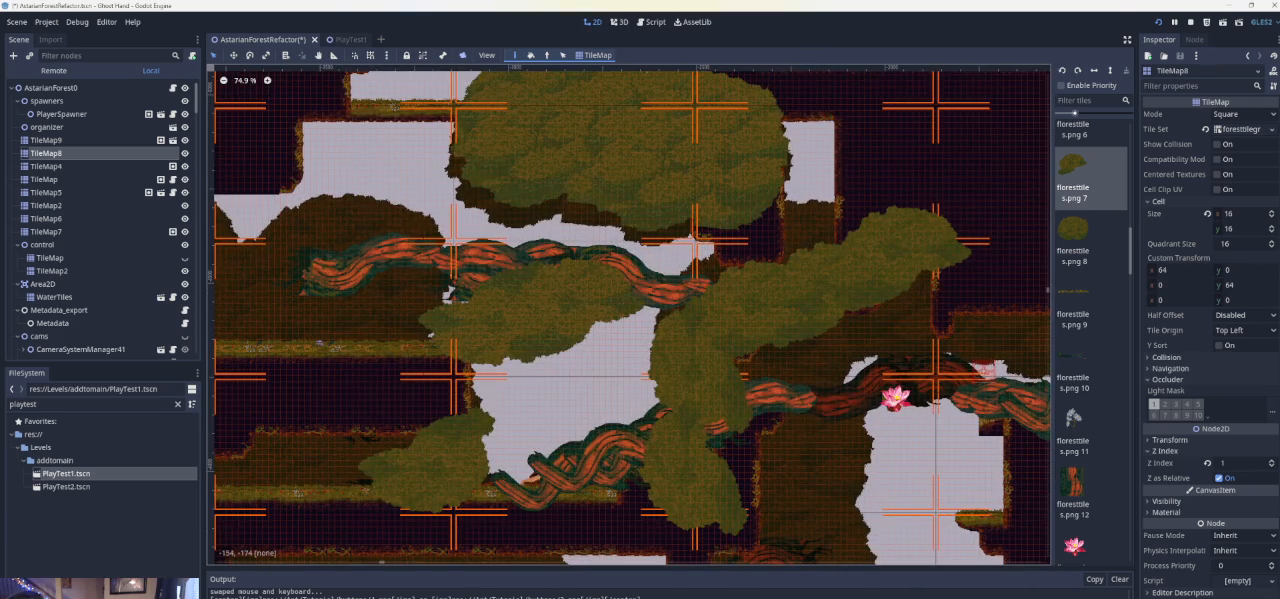
{"buttons": [], "left_stick": "center", "events": []}
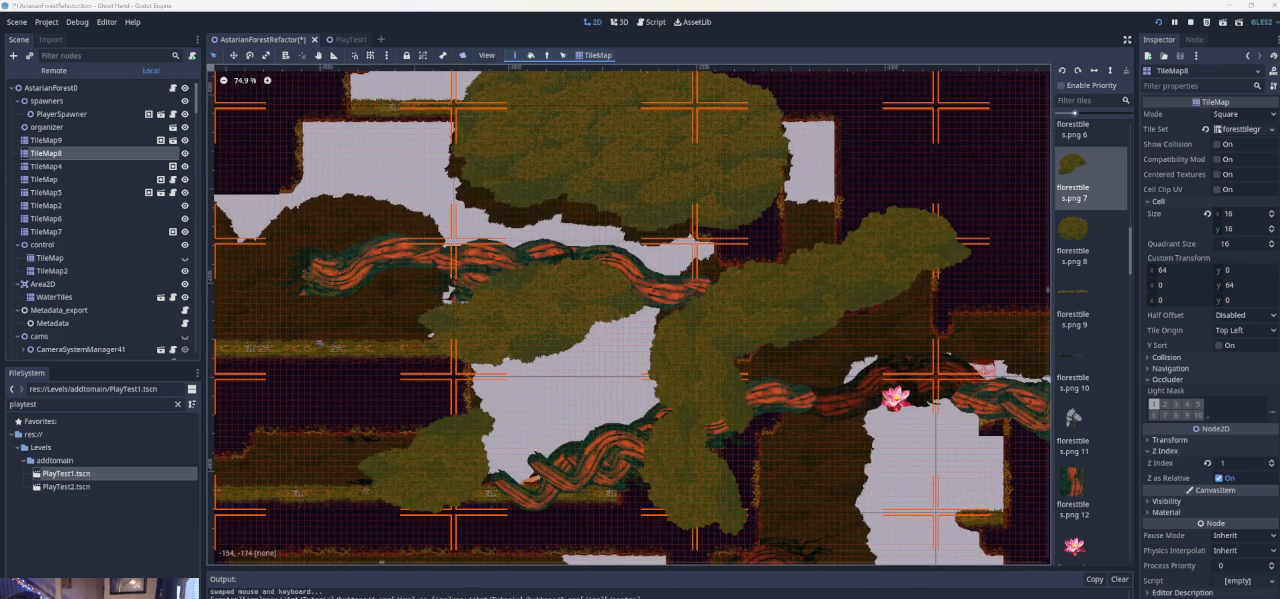
{"buttons": [], "left_stick": "center", "events": []}
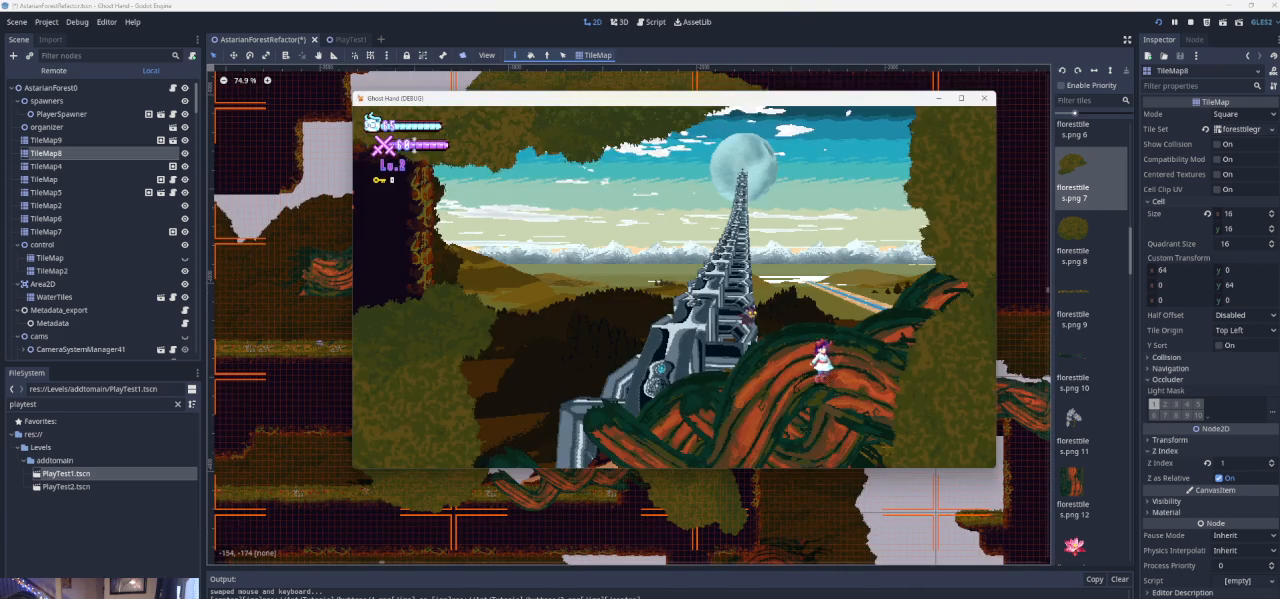
{"buttons": [], "left_stick": "left", "events": [[133, "left_stick", "right"], [267, "left_stick", "center"], [367, "left_stick", "left"]]}
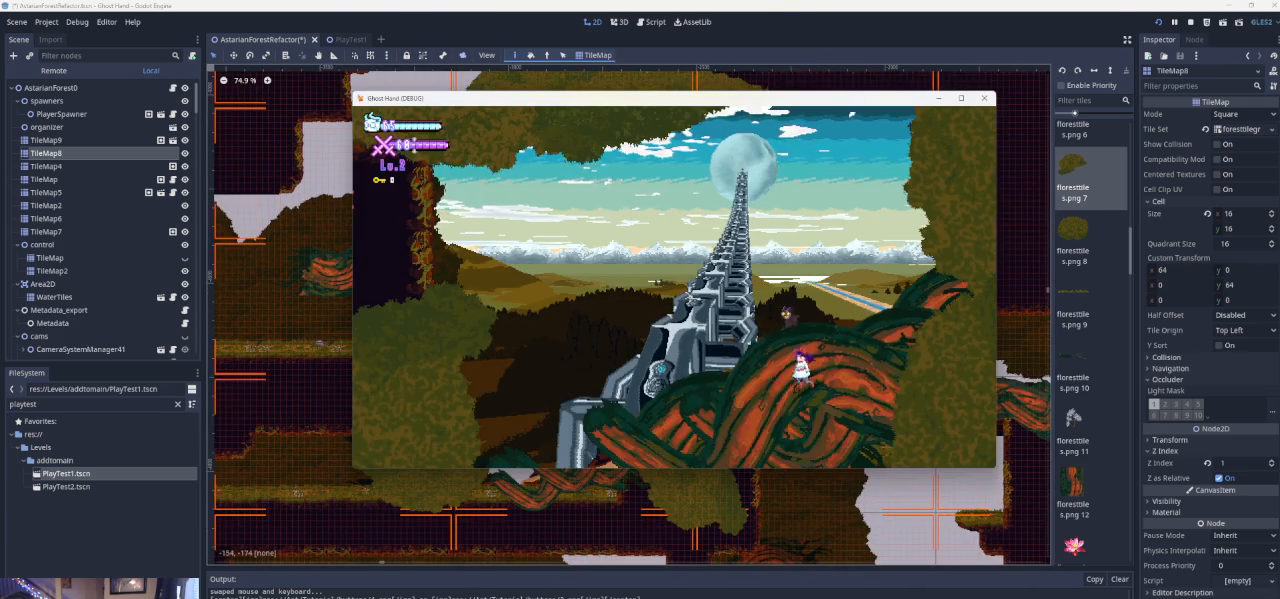
{"buttons": [], "left_stick": "left", "events": []}
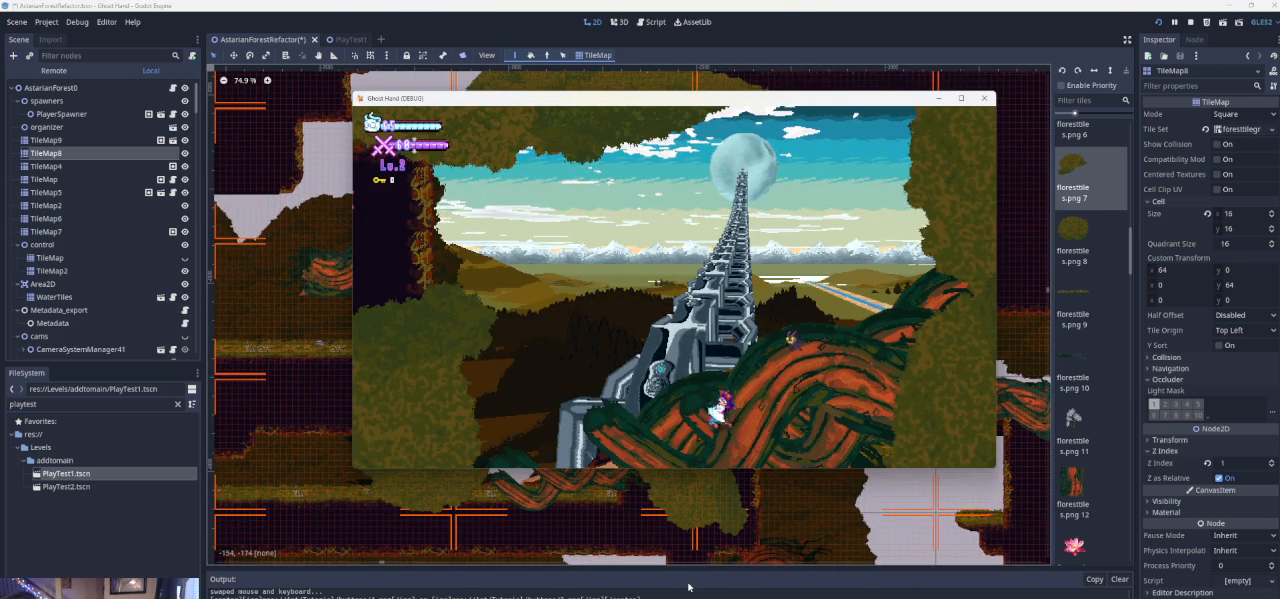
{"buttons": [], "left_stick": "center", "events": [[467, "left_stick", "center"]]}
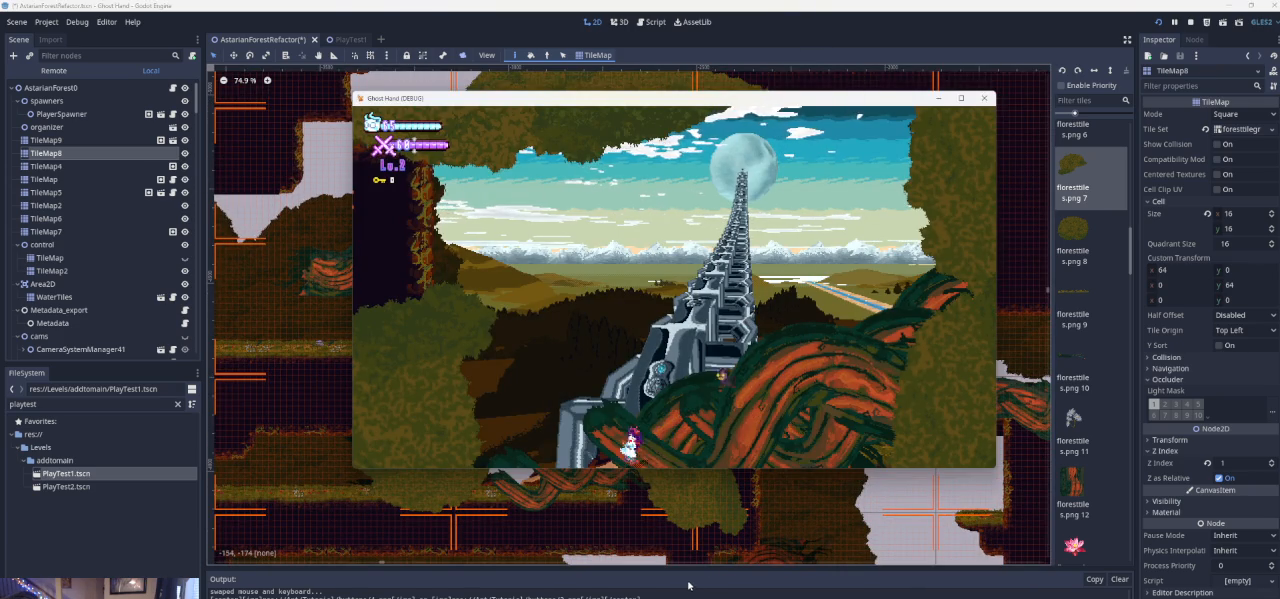
{"buttons": [], "left_stick": "right", "events": [[67, "left_stick", "right"]]}
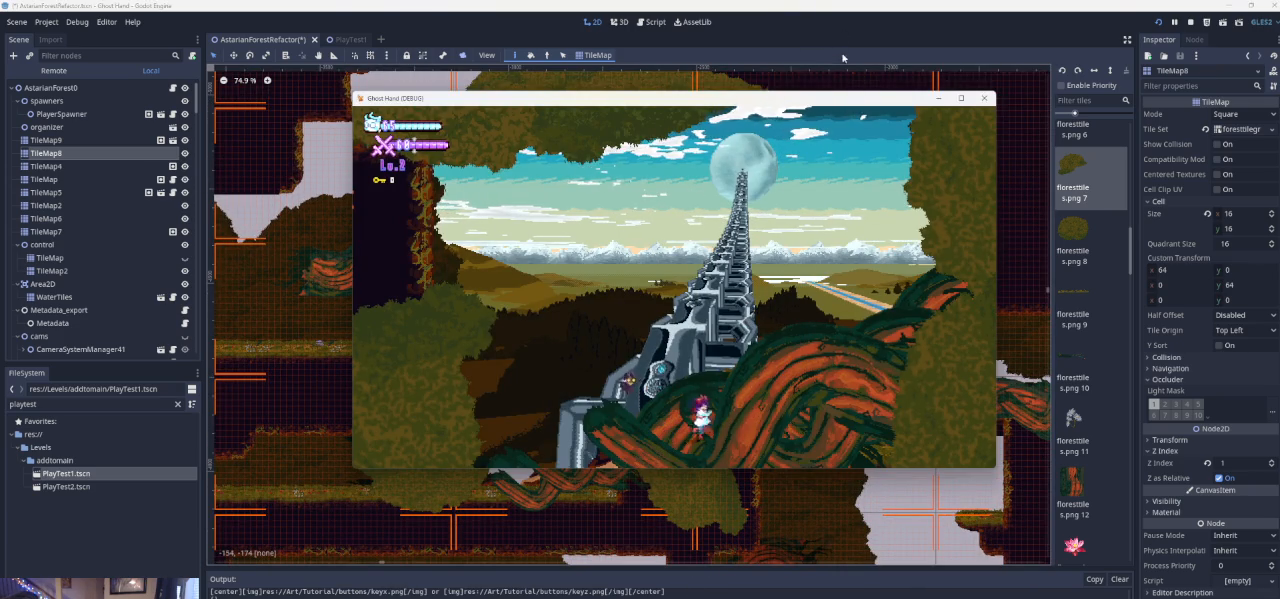
{"buttons": [], "left_stick": "right", "events": []}
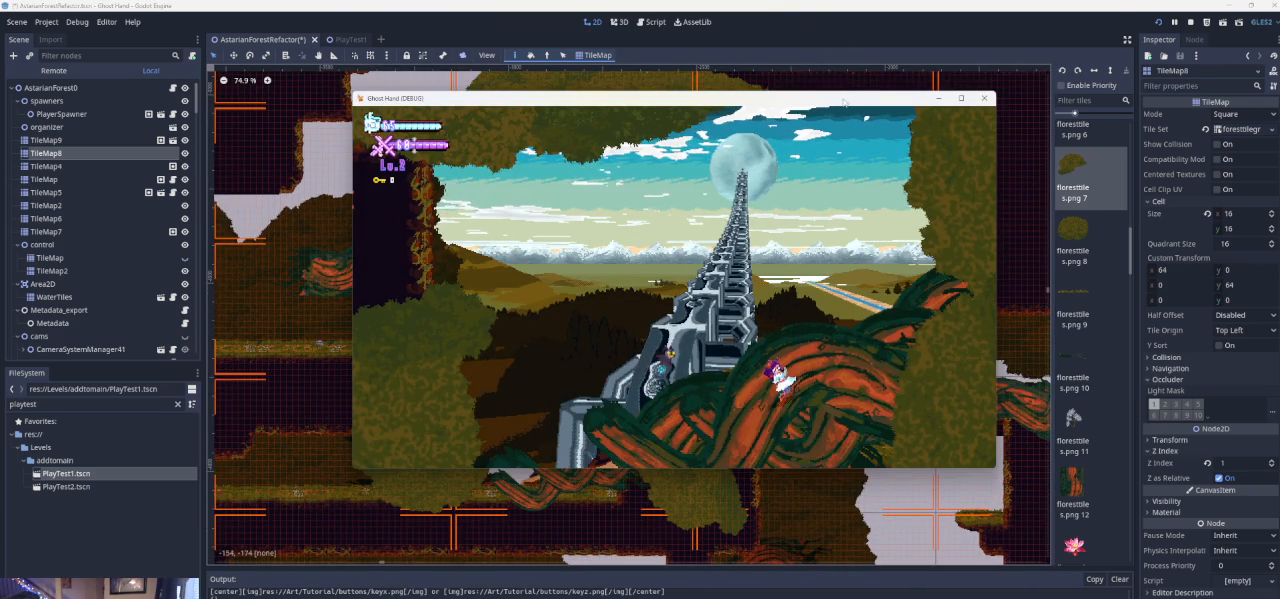
{"buttons": [], "left_stick": "center", "events": [[133, "left_stick", "center"]]}
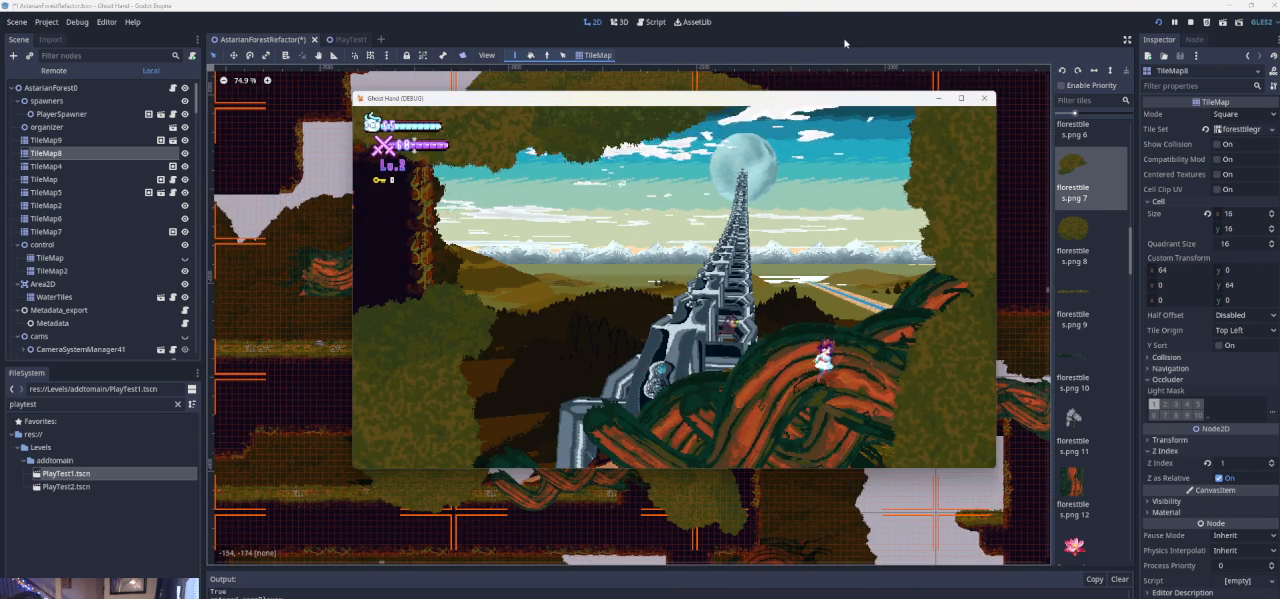
{"buttons": [], "left_stick": "center", "events": []}
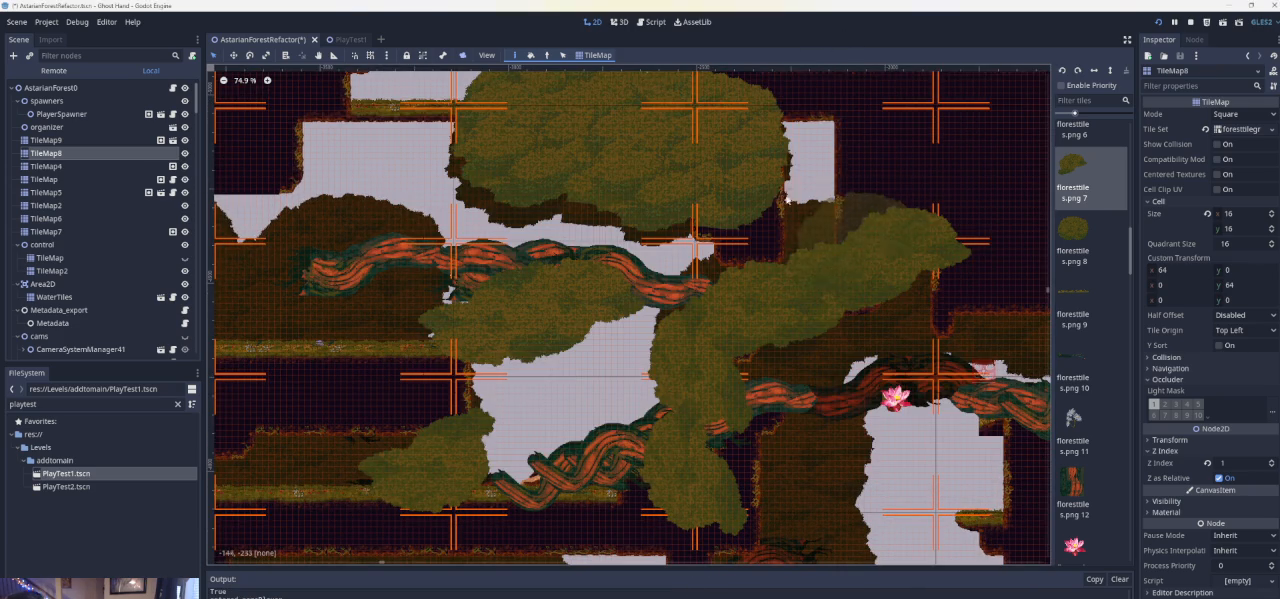
{"buttons": [], "left_stick": "center", "events": []}
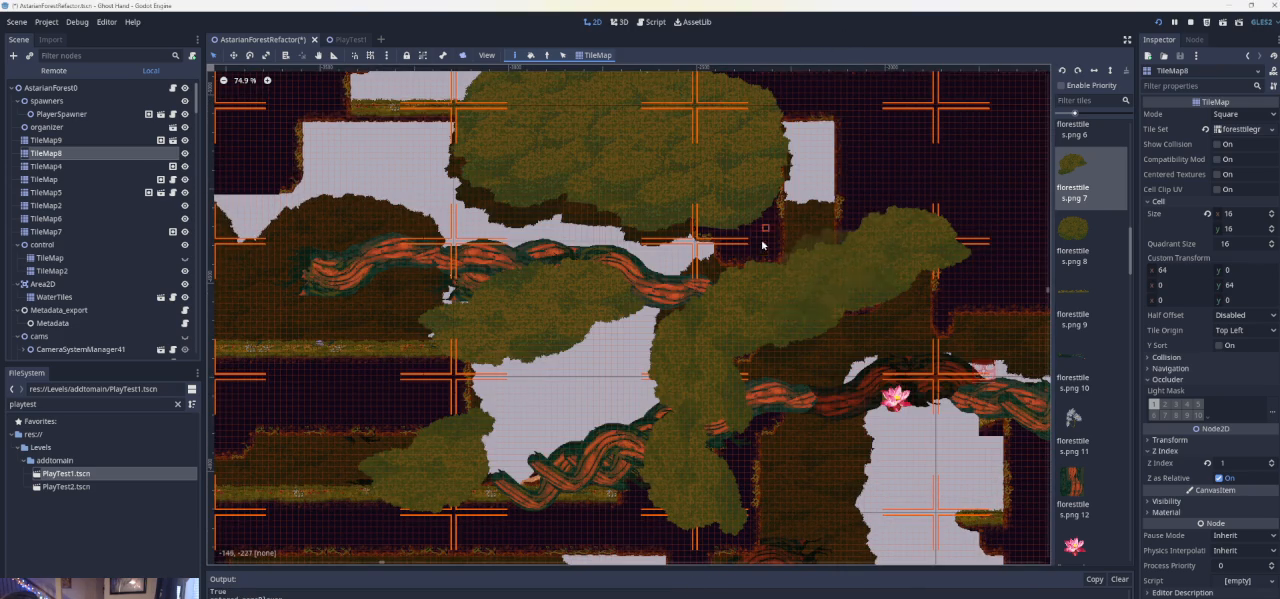
{"buttons": [], "left_stick": "center", "events": []}
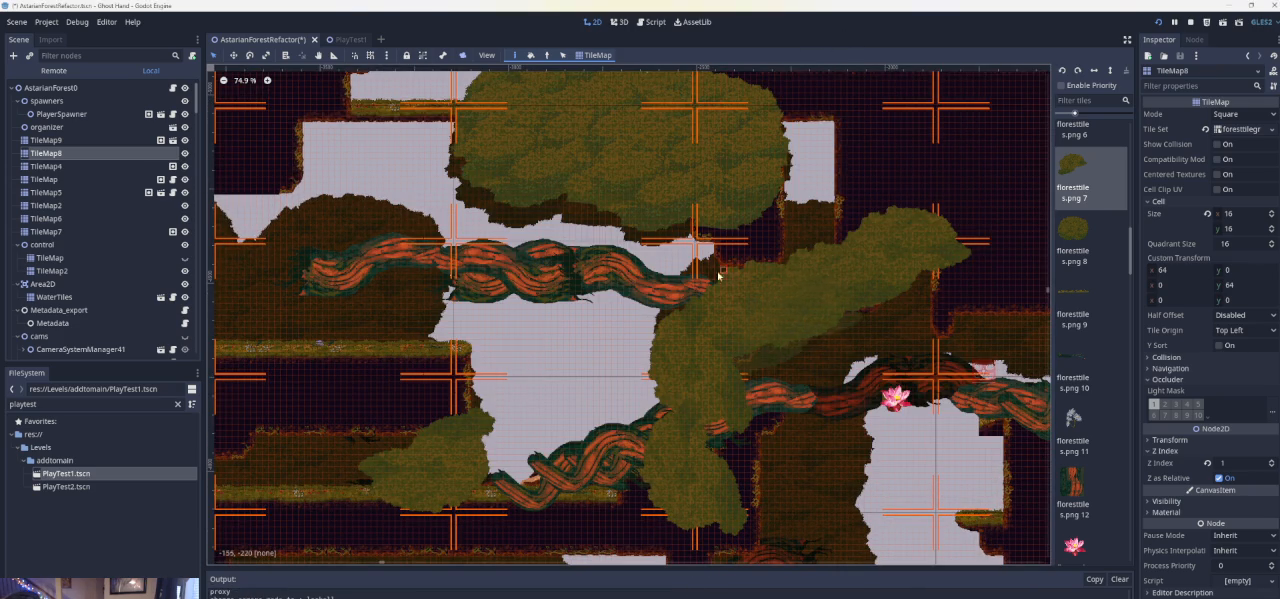
{"buttons": [], "left_stick": "center", "events": []}
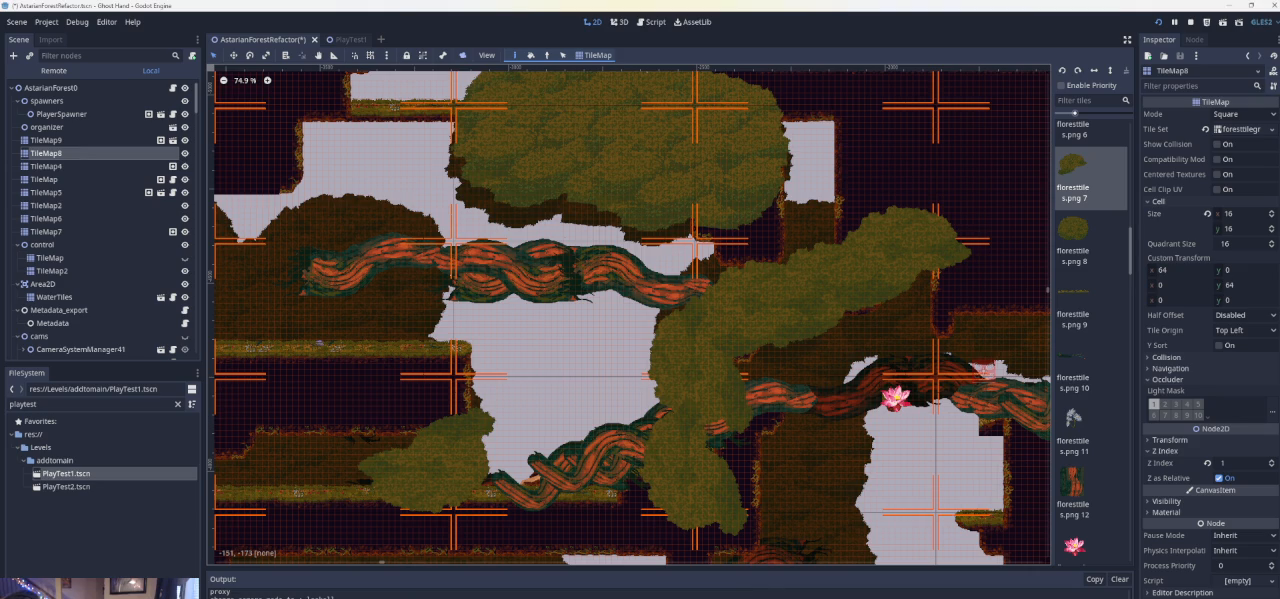
{"buttons": [], "left_stick": "center", "events": []}
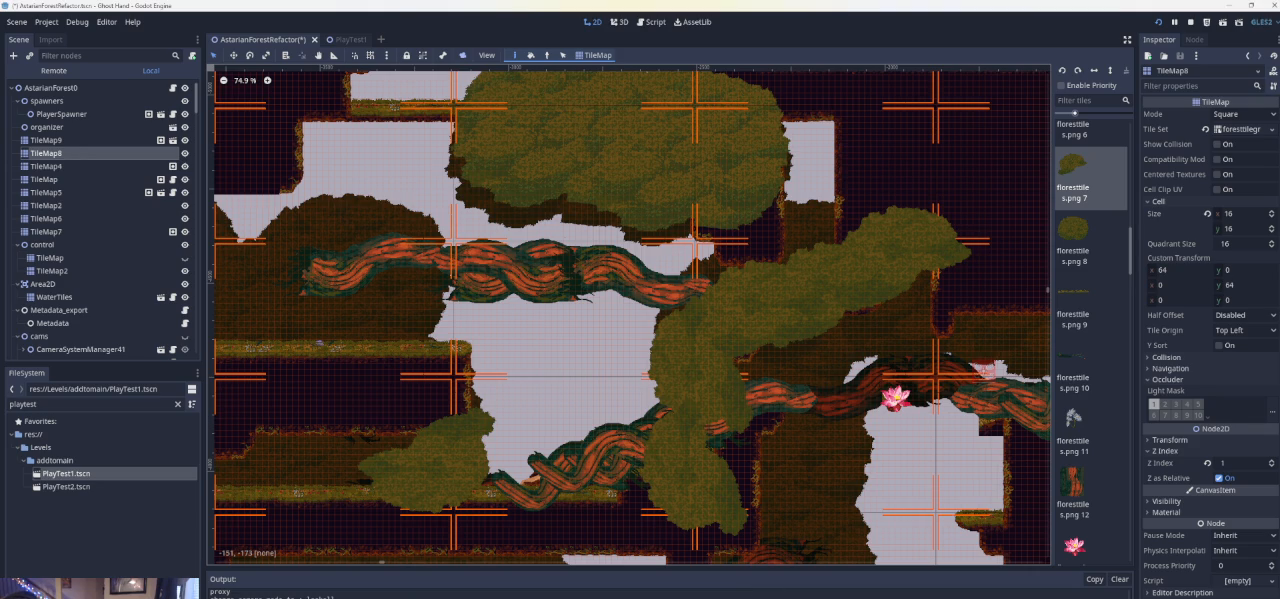
{"buttons": [], "left_stick": "center", "events": []}
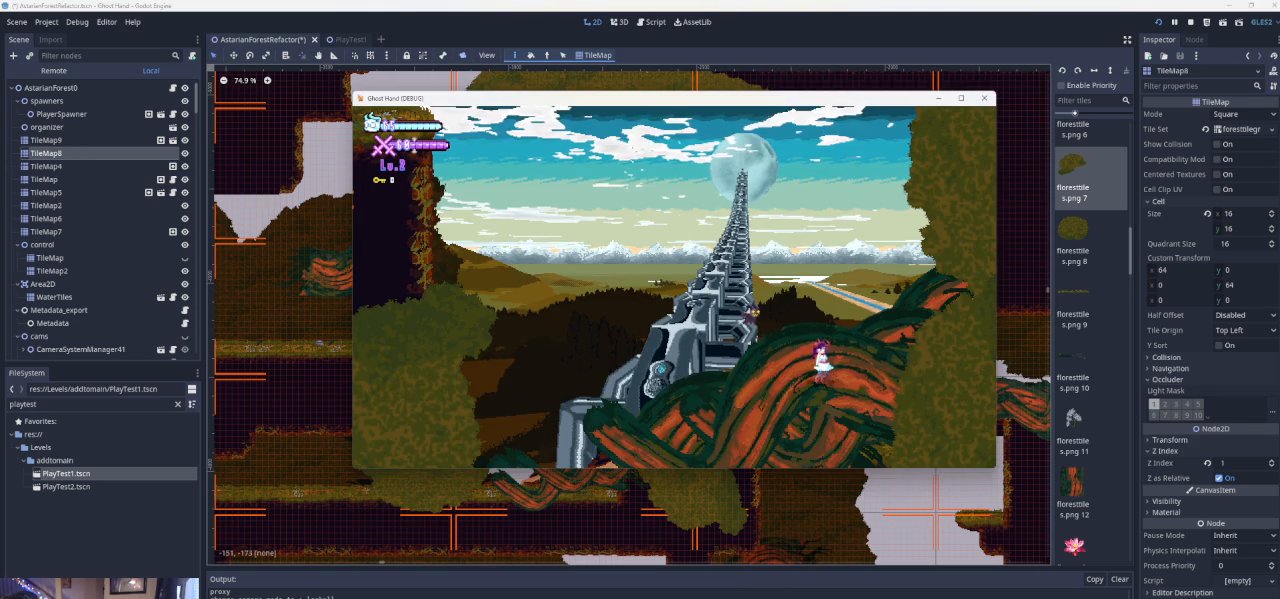
{"buttons": [], "left_stick": "left", "events": [[300, "left_stick", "left"]]}
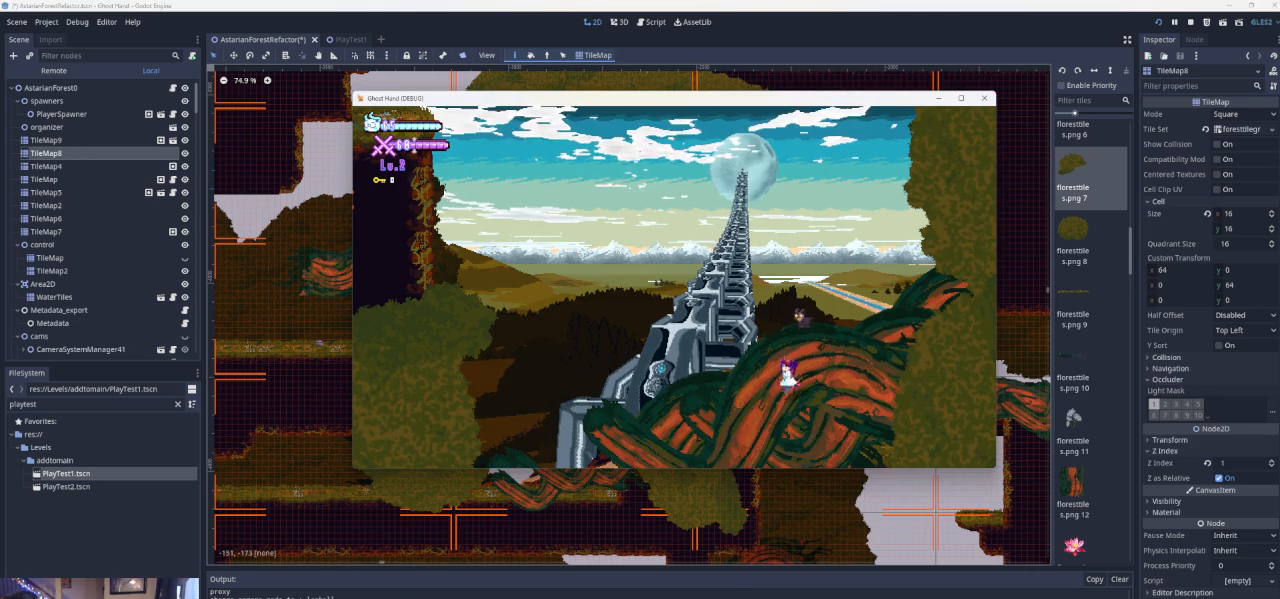
{"buttons": [], "left_stick": "center", "events": [[500, "left_stick", "center"]]}
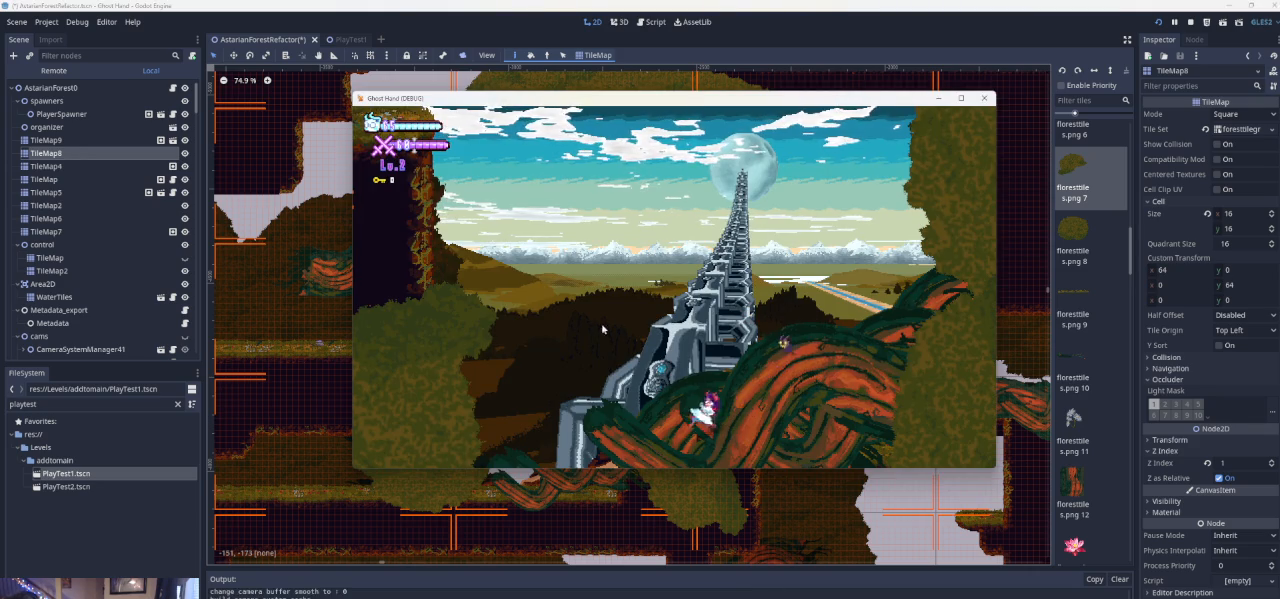
{"buttons": [], "left_stick": "center", "events": [[133, "left_stick", "right"], [400, "left_stick", "center"]]}
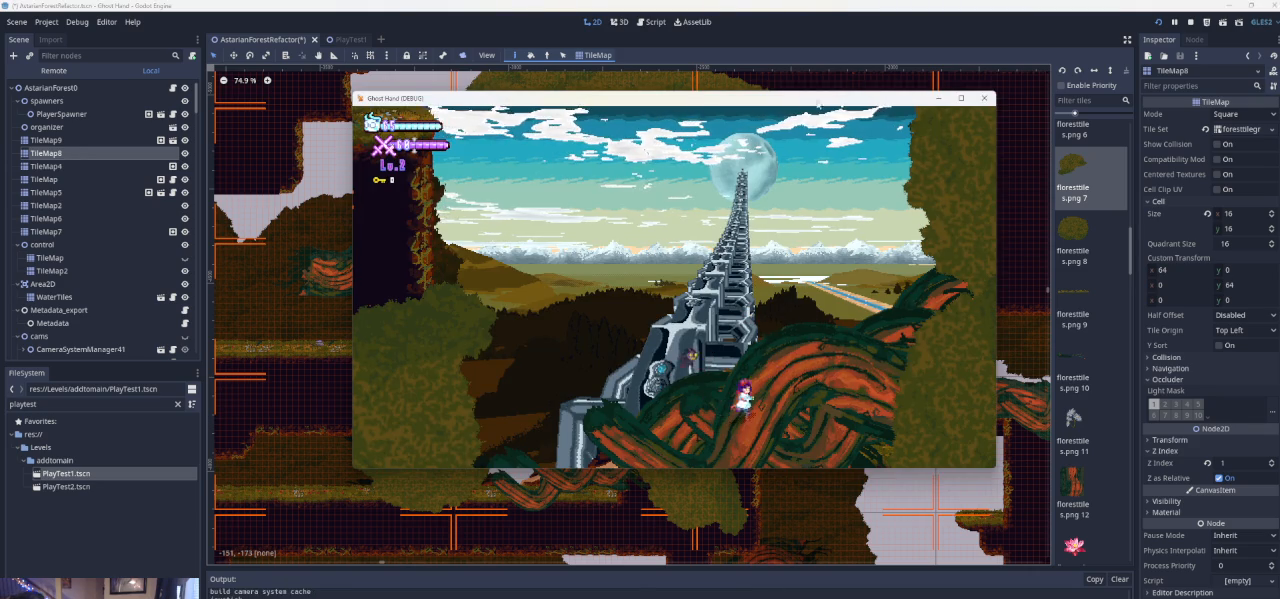
{"buttons": [], "left_stick": "center", "events": [[100, "left_stick", "right"], [467, "left_stick", "center"]]}